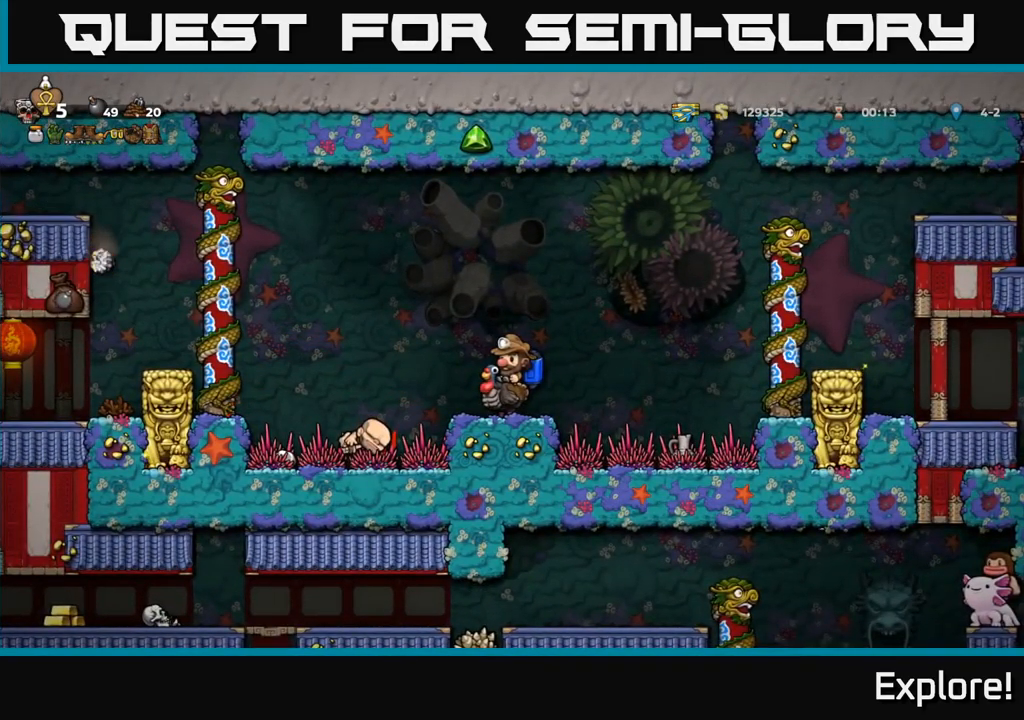
Gameplay with a controller (Xbox layout); each line is a JSON object with the inputs held at the frame after it. "events" lists button and stick changes between this image and that frame as [ms after this image, input, new state], when the widget could be followed in between. Not read: left_stick.
{"buttons": [], "right_stick": "center", "events": []}
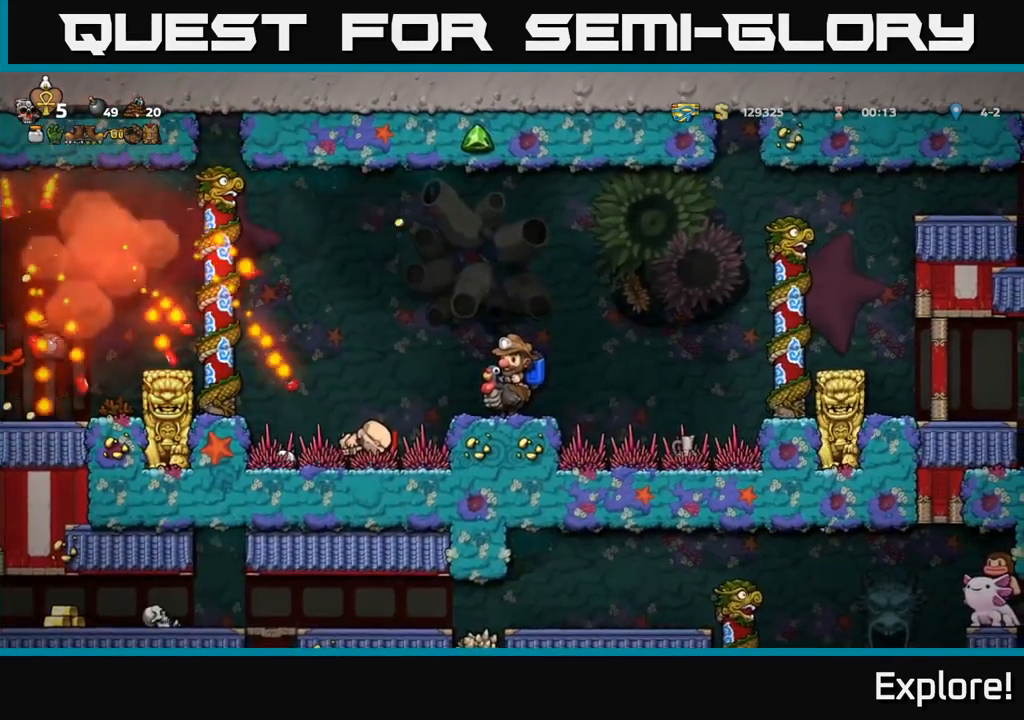
{"buttons": ["A", "DPAD_LEFT"], "right_stick": "center", "events": [[67, "DPAD_LEFT", "down"], [133, "A", "down"], [267, "A", "up"], [383, "A", "down"]]}
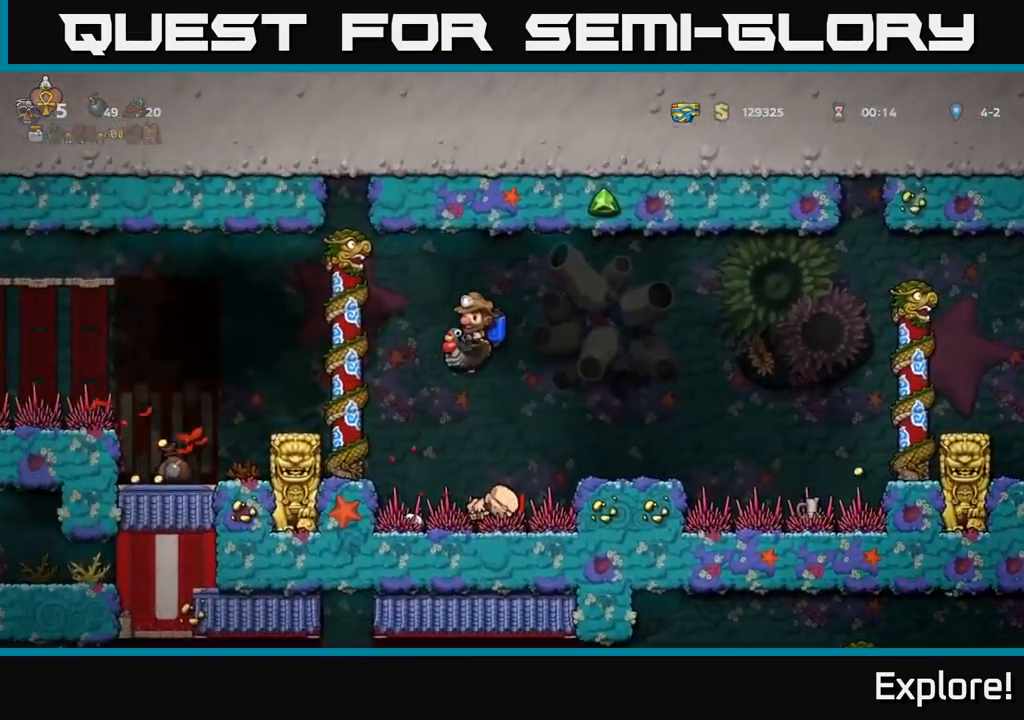
{"buttons": ["DPAD_LEFT"], "right_stick": "center", "events": [[50, "A", "up"]]}
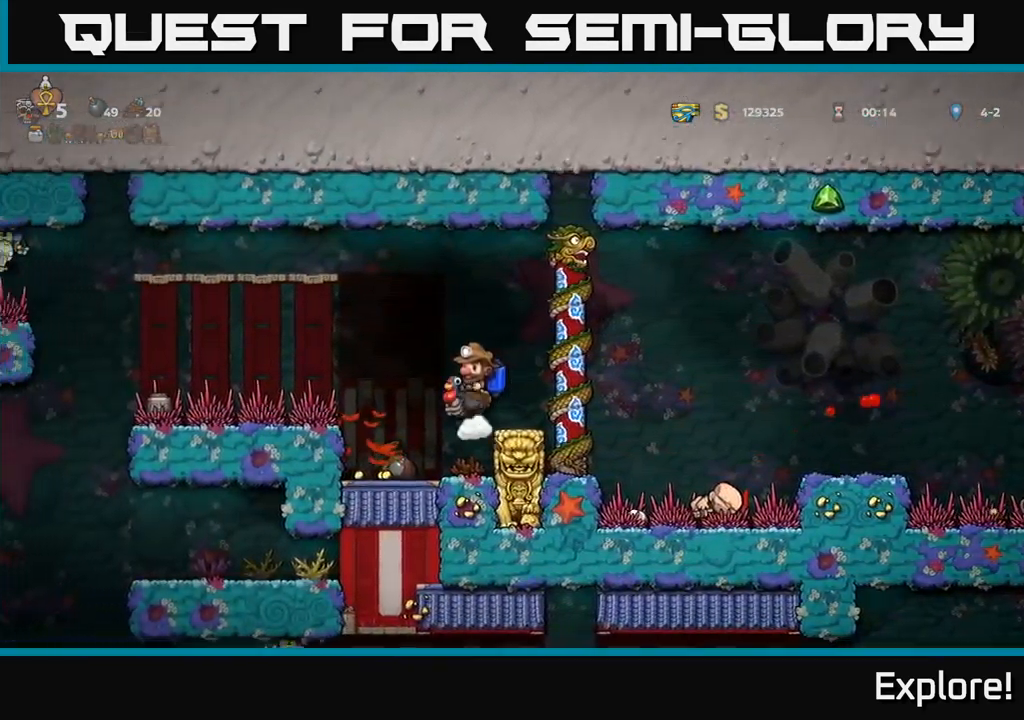
{"buttons": ["DPAD_LEFT"], "right_stick": "center", "events": [[133, "DPAD_LEFT", "up"], [500, "DPAD_LEFT", "down"]]}
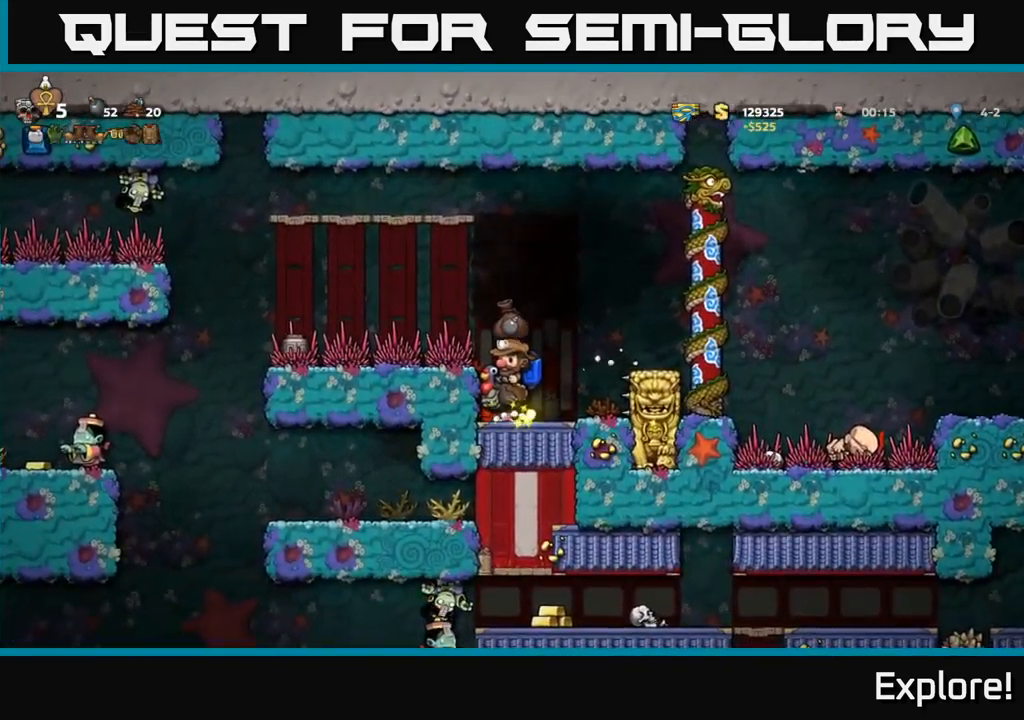
{"buttons": ["A"], "right_stick": "center", "events": [[33, "DPAD_LEFT", "up"], [433, "A", "down"]]}
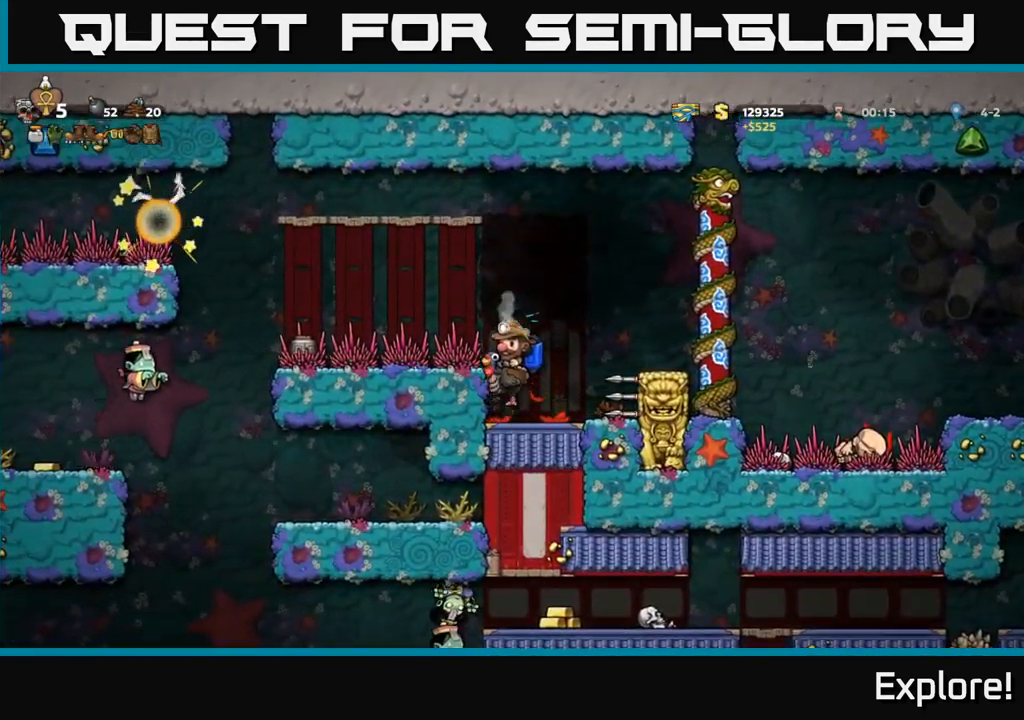
{"buttons": ["A"], "right_stick": "center", "events": [[50, "A", "up"], [167, "A", "down"], [300, "A", "up"], [433, "A", "down"]]}
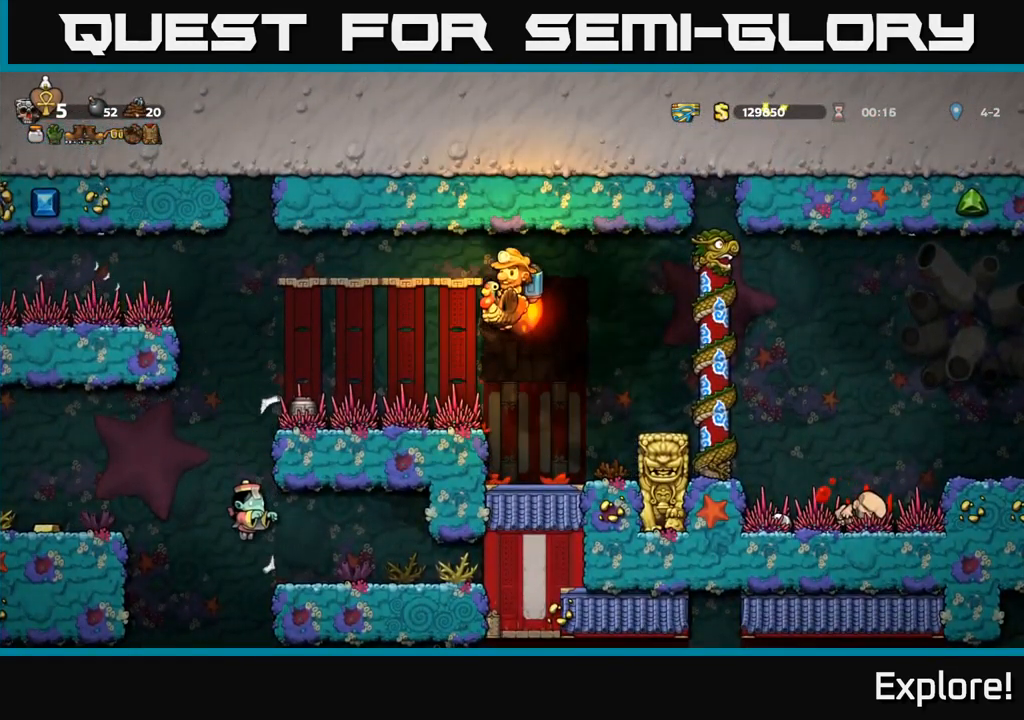
{"buttons": [], "right_stick": "center", "events": [[50, "A", "up"], [117, "A", "down"], [167, "DPAD_LEFT", "down"], [250, "A", "up"], [300, "A", "down"], [417, "A", "up"], [483, "DPAD_LEFT", "up"]]}
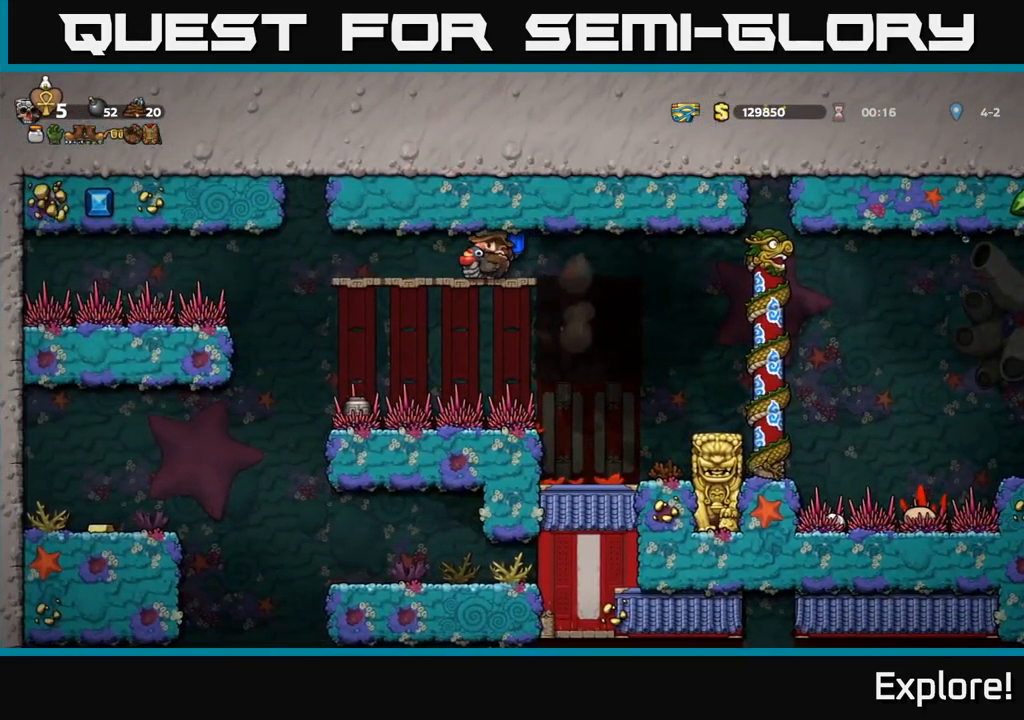
{"buttons": ["DPAD_LEFT"], "right_stick": "center", "events": [[216, "DPAD_LEFT", "down"]]}
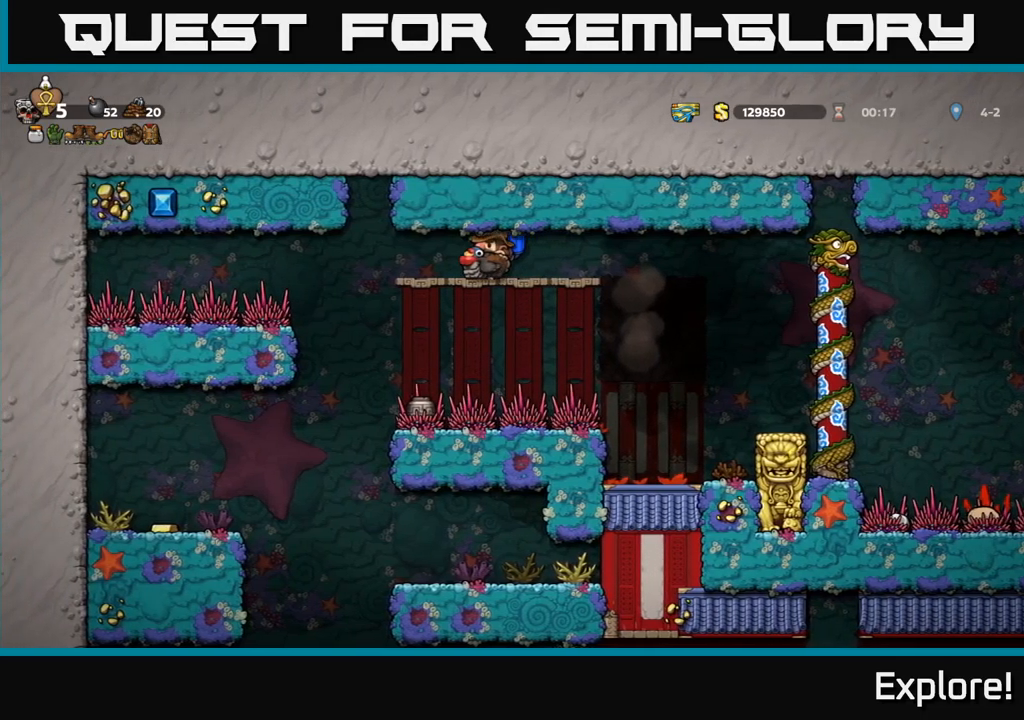
{"buttons": [], "right_stick": "center", "events": [[467, "DPAD_LEFT", "up"]]}
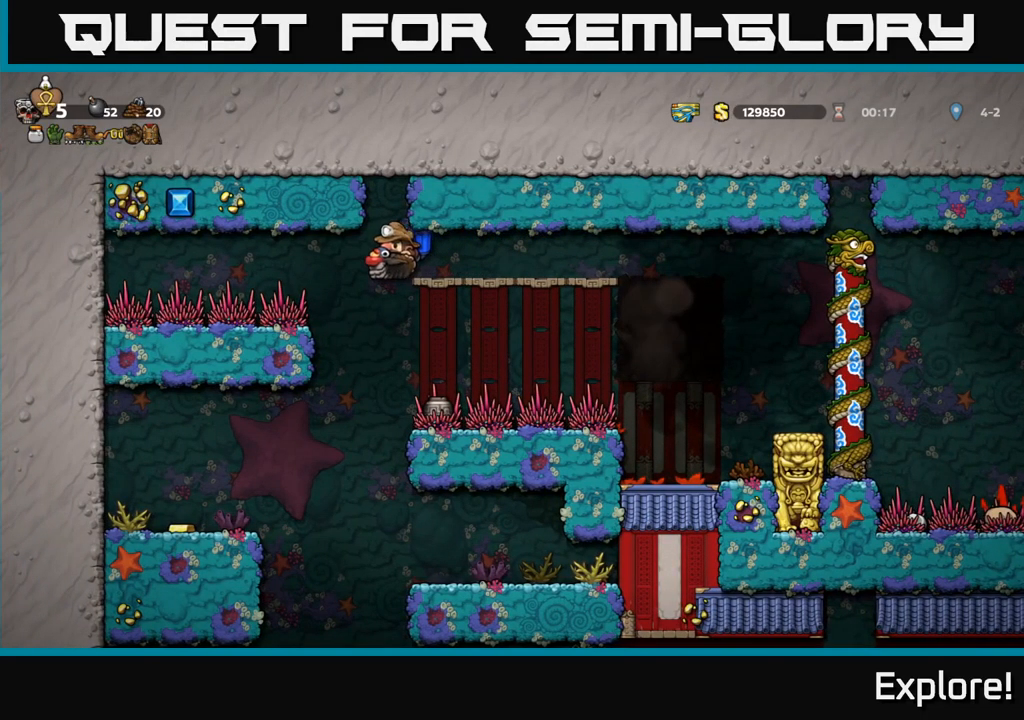
{"buttons": ["A"], "right_stick": "center", "events": [[250, "DPAD_LEFT", "down"], [334, "DPAD_LEFT", "up"], [500, "A", "down"]]}
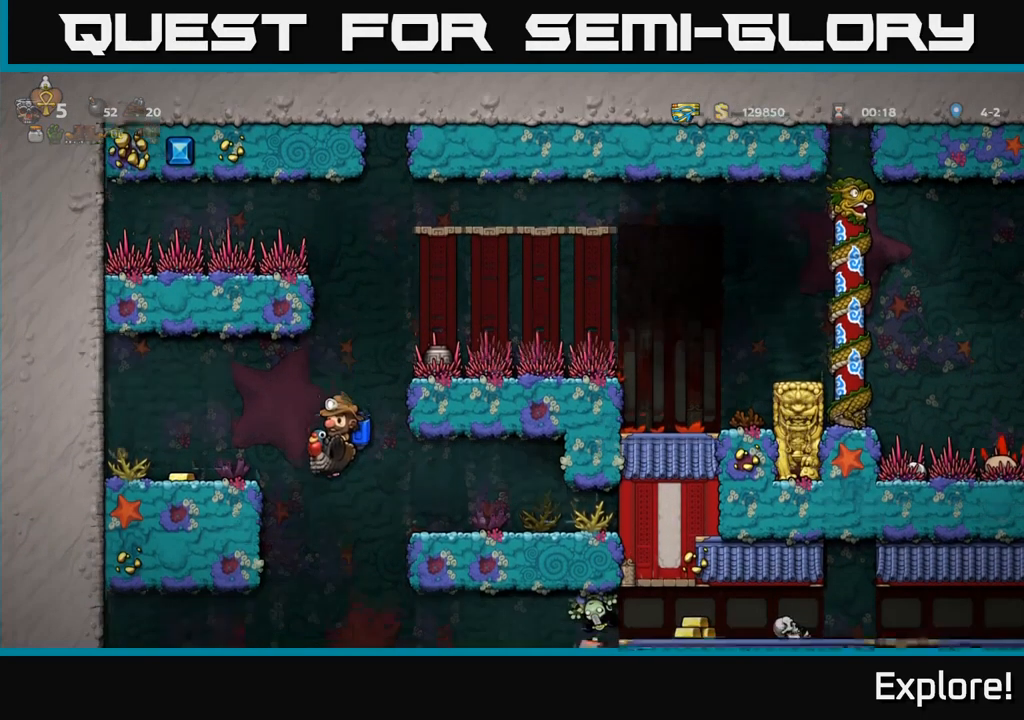
{"buttons": [], "right_stick": "center", "events": [[34, "DPAD_LEFT", "down"], [100, "A", "up"], [384, "DPAD_LEFT", "up"]]}
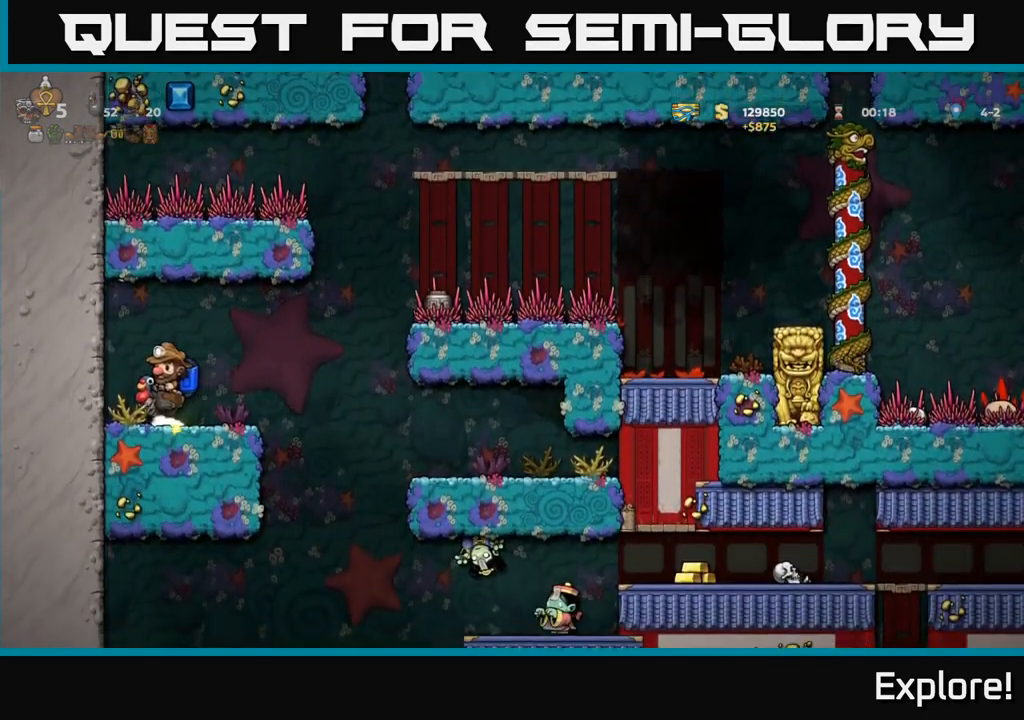
{"buttons": ["DPAD_RIGHT"], "right_stick": "center", "events": [[100, "DPAD_RIGHT", "down"]]}
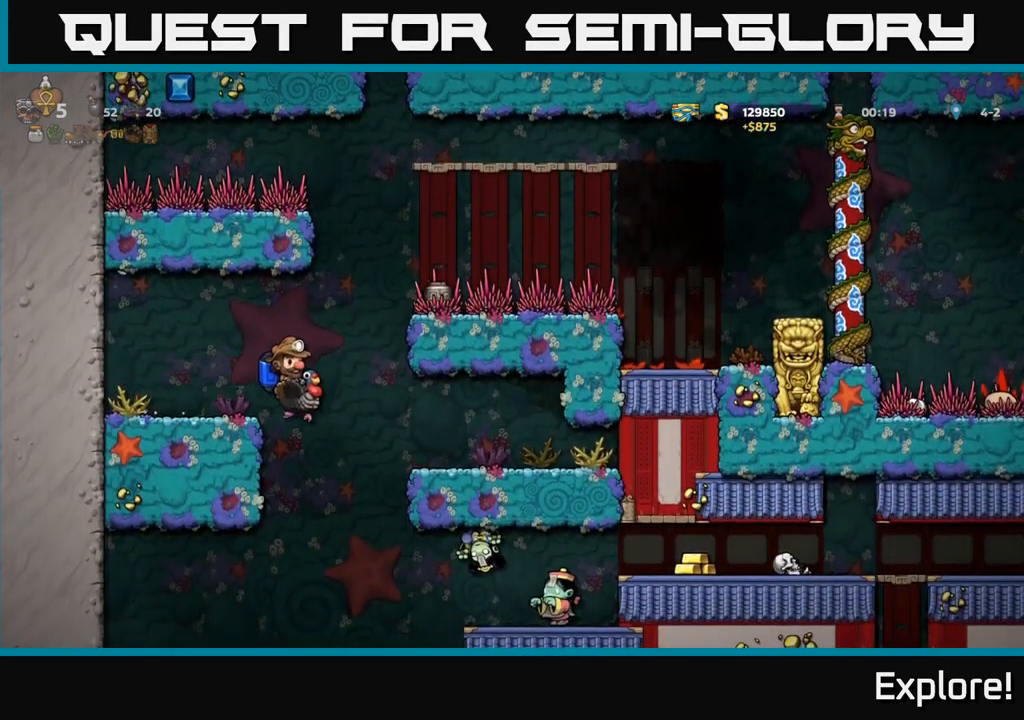
{"buttons": [], "right_stick": "center", "events": [[17, "DPAD_RIGHT", "up"], [284, "A", "down"], [384, "A", "up"]]}
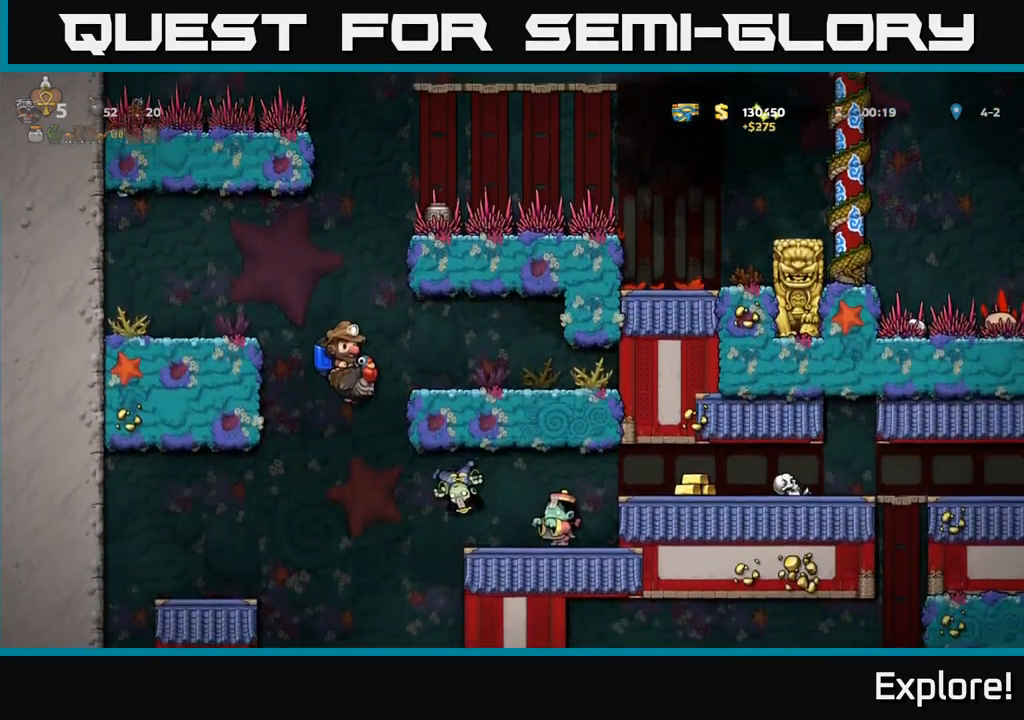
{"buttons": ["DPAD_LEFT"], "right_stick": "center", "events": [[134, "A", "down"], [200, "DPAD_LEFT", "down"], [267, "A", "up"], [317, "A", "down"], [434, "A", "up"]]}
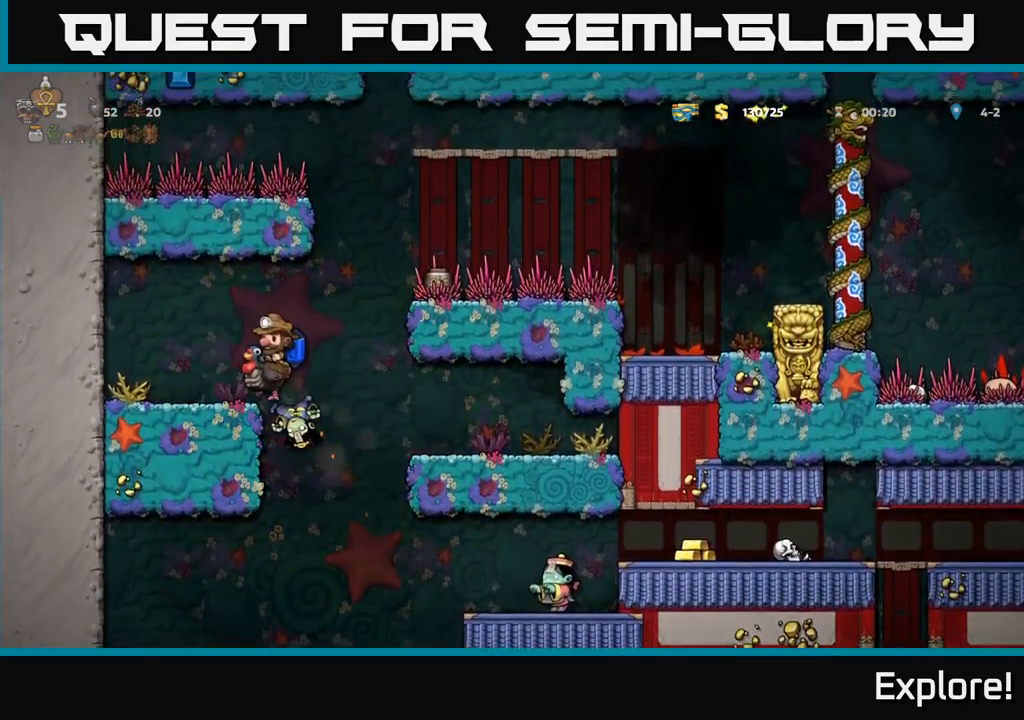
{"buttons": [], "right_stick": "center", "events": [[350, "DPAD_LEFT", "up"]]}
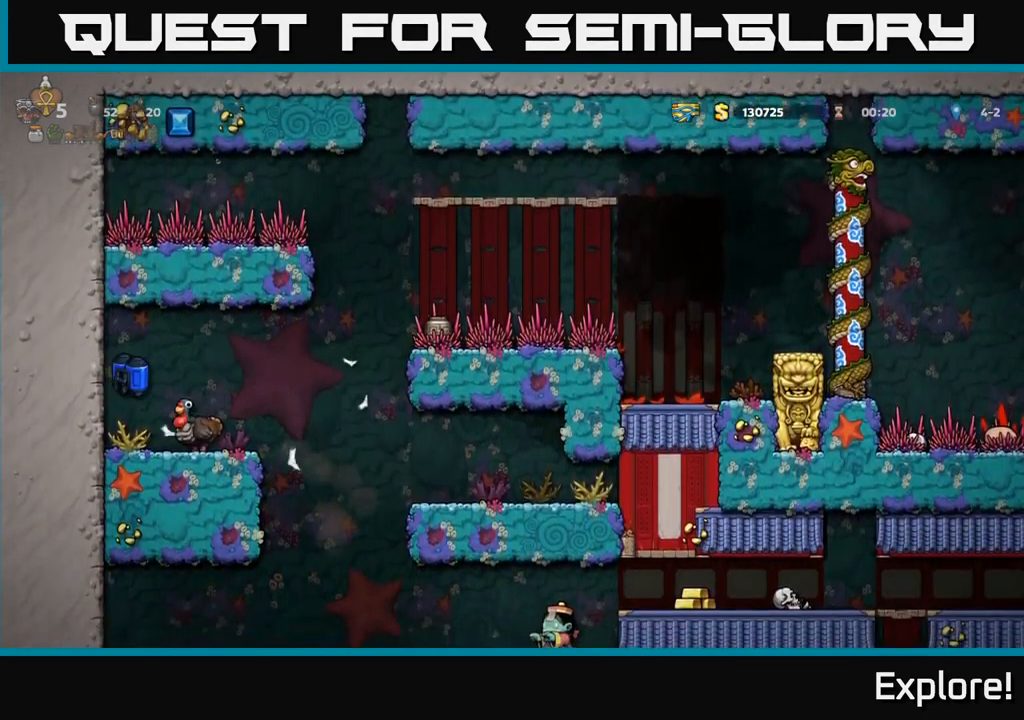
{"buttons": ["A"], "right_stick": "center", "events": [[117, "DPAD_RIGHT", "down"], [217, "DPAD_RIGHT", "up"], [434, "A", "down"]]}
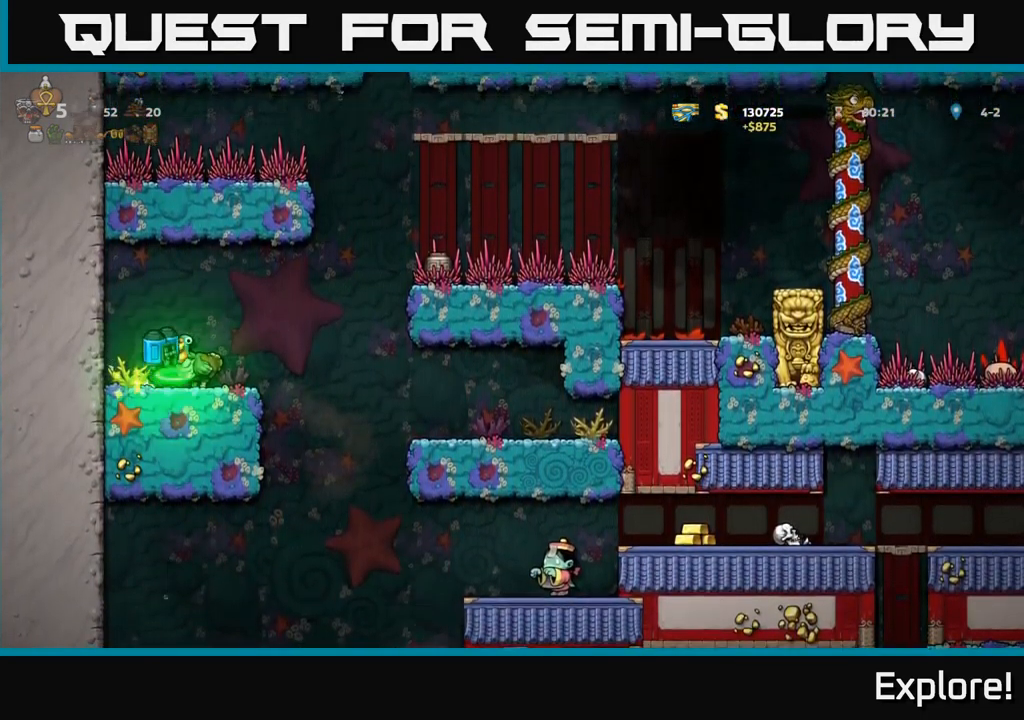
{"buttons": [], "right_stick": "center", "events": [[67, "A", "up"], [100, "DPAD_RIGHT", "down"], [150, "DPAD_RIGHT", "up"]]}
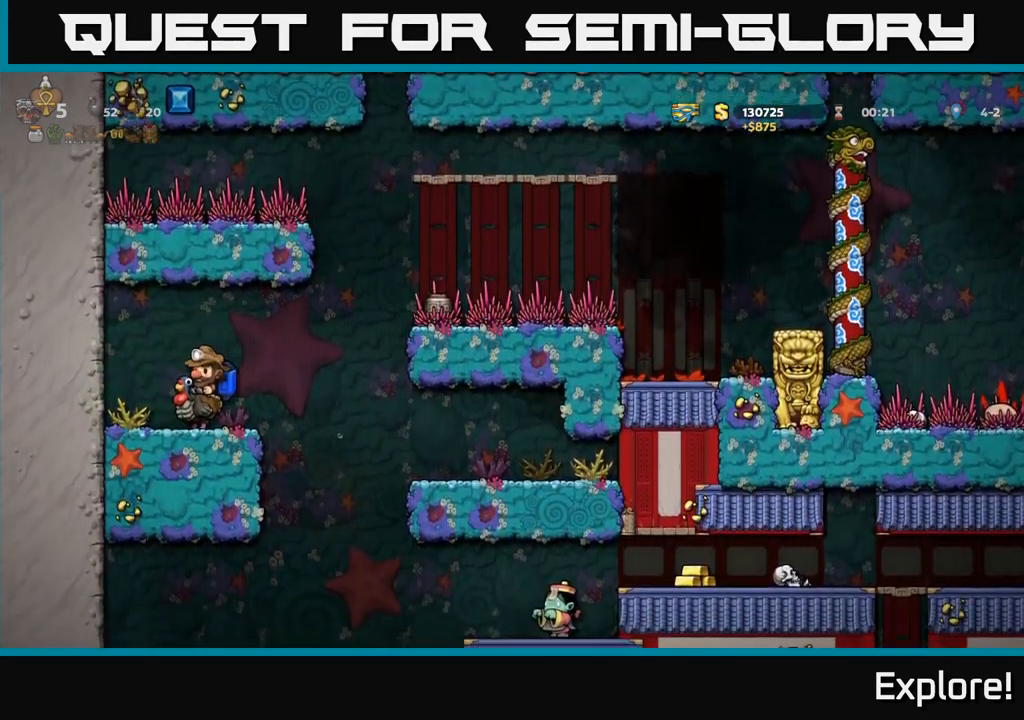
{"buttons": [], "right_stick": "center", "events": [[134, "DPAD_RIGHT", "down"], [484, "DPAD_RIGHT", "up"]]}
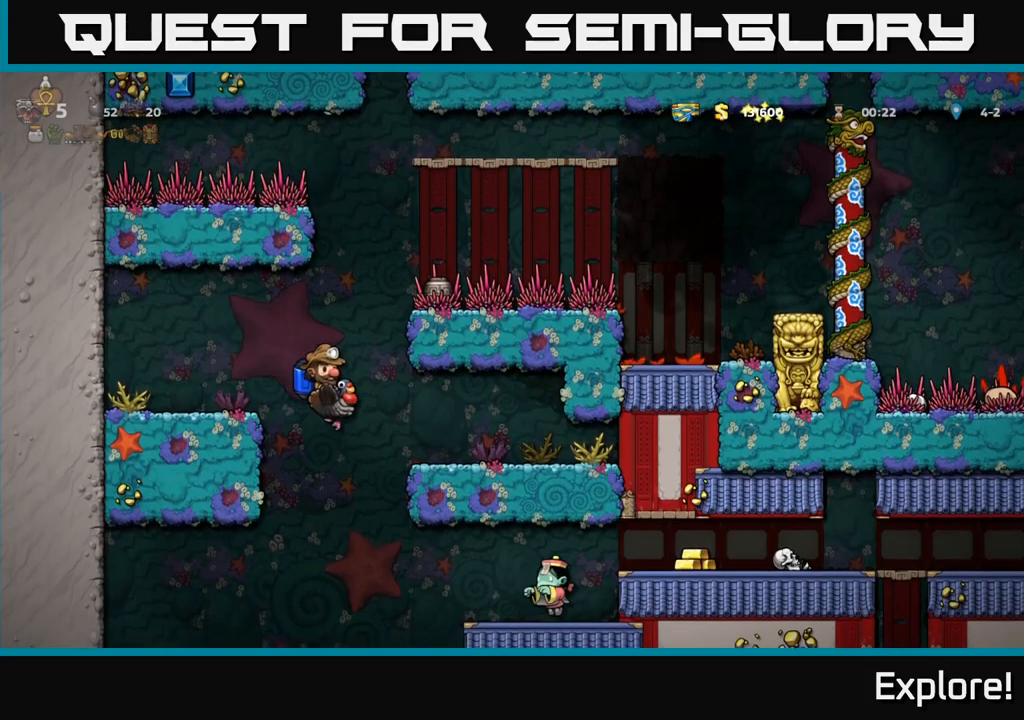
{"buttons": [], "right_stick": "center", "events": [[216, "A", "down"], [250, "DPAD_LEFT", "down"], [316, "A", "up"], [383, "DPAD_LEFT", "up"]]}
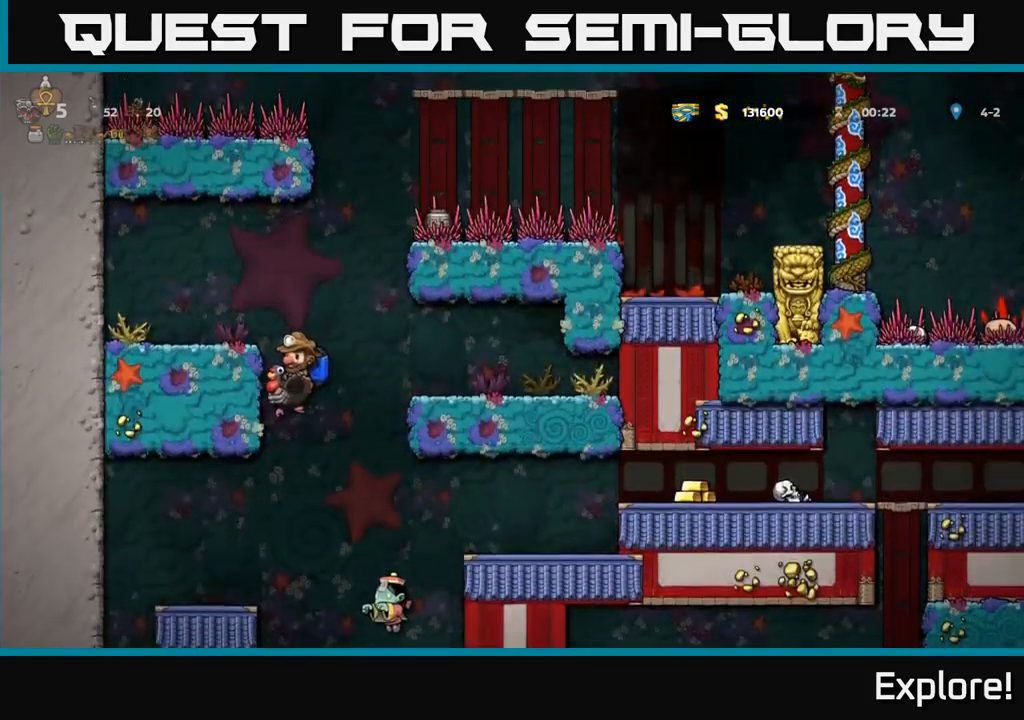
{"buttons": [], "right_stick": "center", "events": [[250, "DPAD_LEFT", "down"], [416, "A", "down"], [500, "A", "up"], [500, "DPAD_LEFT", "up"]]}
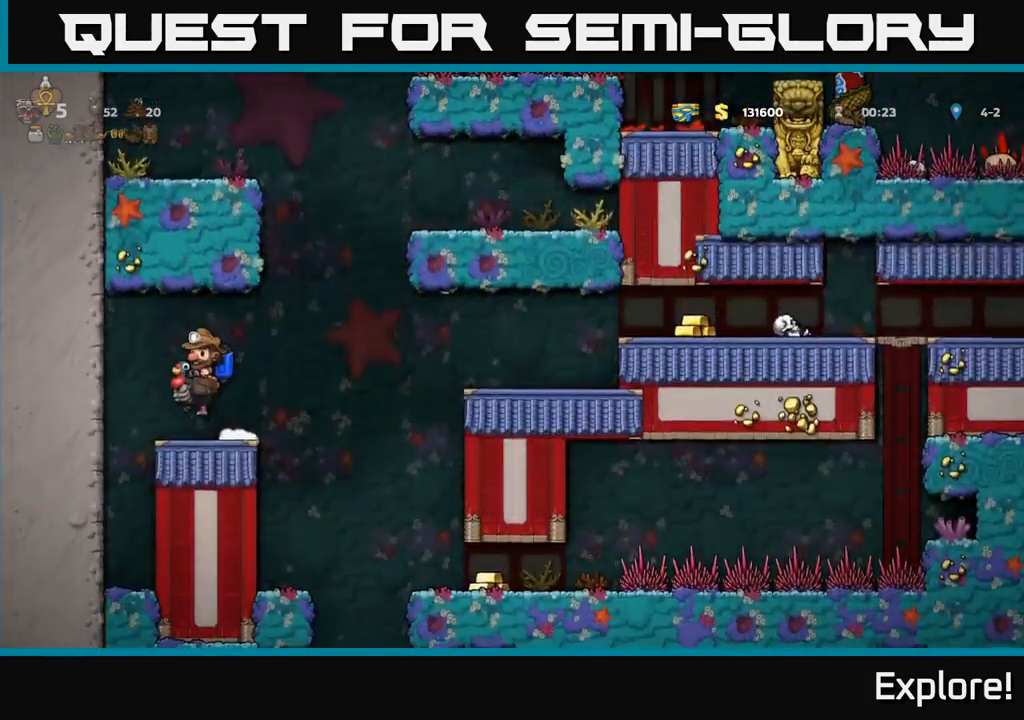
{"buttons": ["DPAD_RIGHT"], "right_stick": "center", "events": [[150, "DPAD_RIGHT", "down"], [233, "DPAD_RIGHT", "up"], [433, "DPAD_RIGHT", "down"]]}
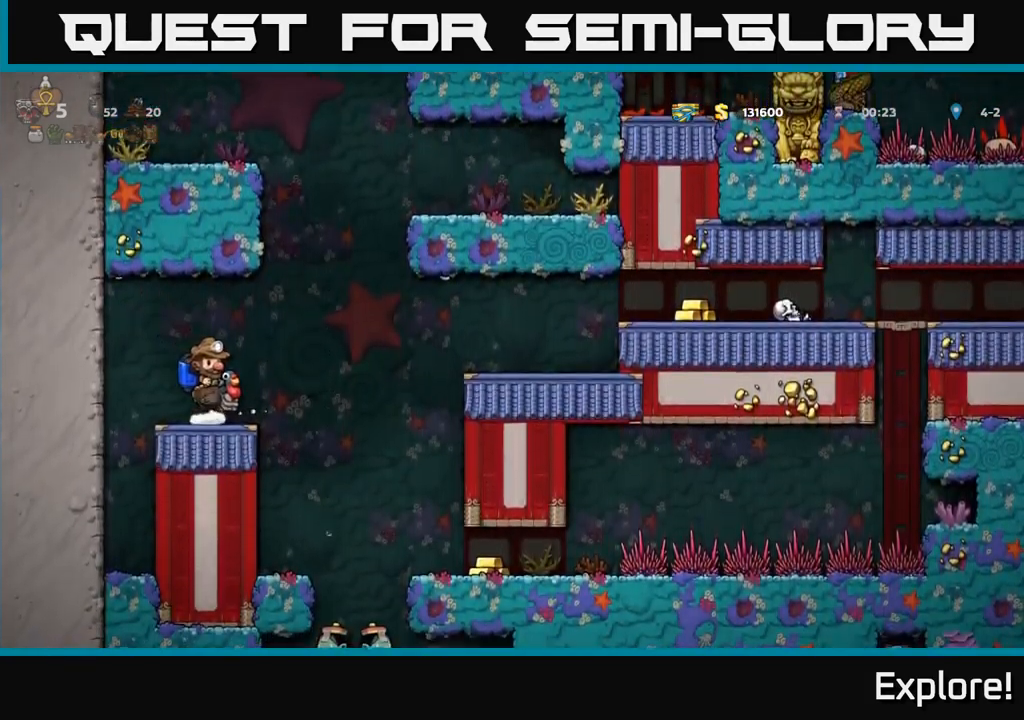
{"buttons": ["DPAD_RIGHT"], "right_stick": "center", "events": []}
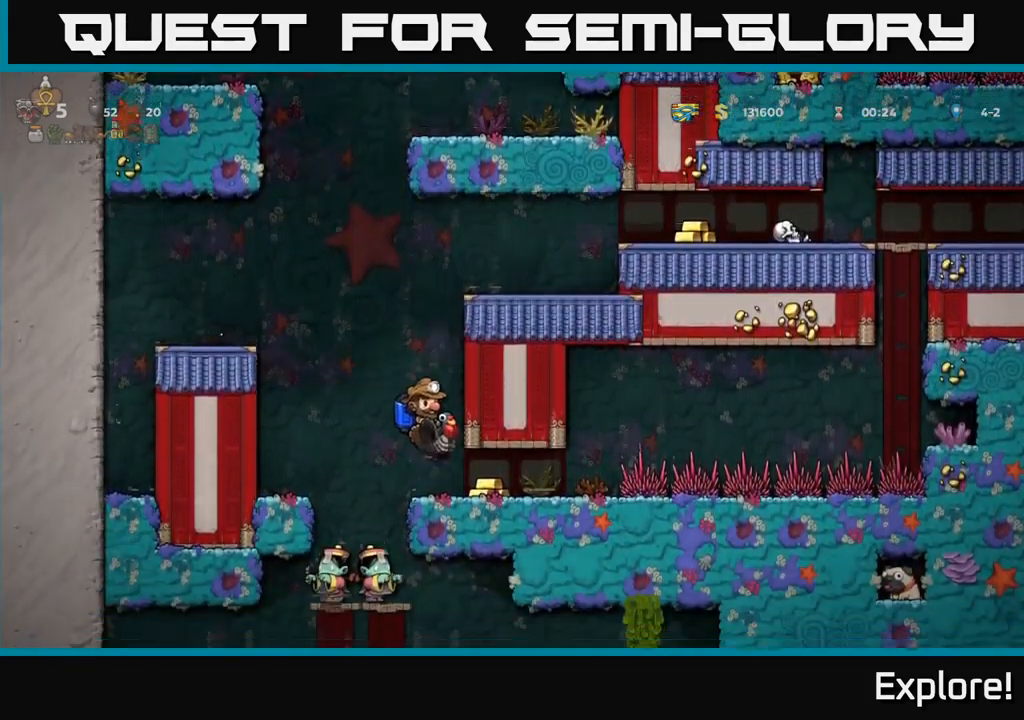
{"buttons": ["DPAD_LEFT"], "right_stick": "center", "events": [[316, "DPAD_RIGHT", "up"], [366, "DPAD_LEFT", "down"]]}
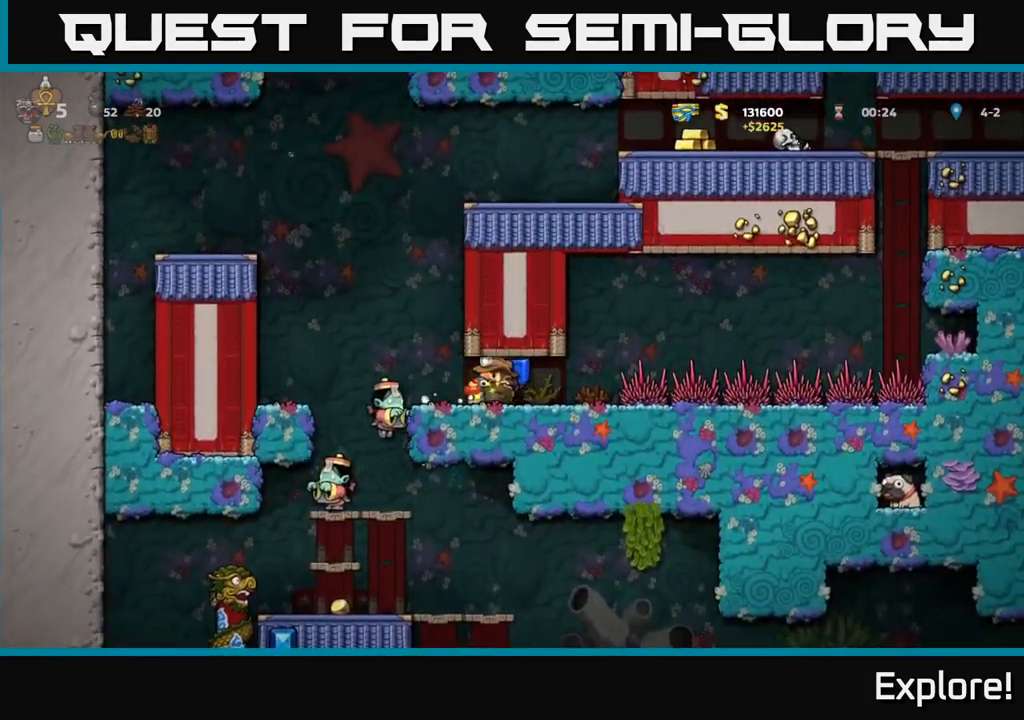
{"buttons": ["DPAD_LEFT"], "right_stick": "center", "events": [[50, "DPAD_LEFT", "up"], [133, "DPAD_RIGHT", "down"], [266, "DPAD_RIGHT", "up"], [350, "DPAD_LEFT", "down"]]}
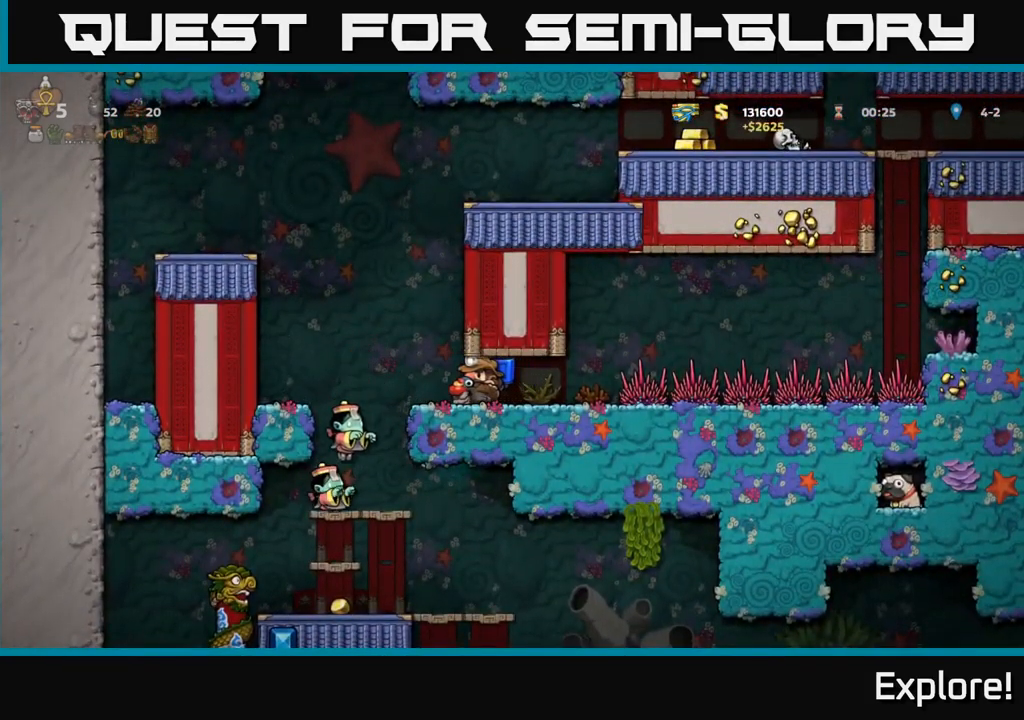
{"buttons": [], "right_stick": "center", "events": [[100, "DPAD_LEFT", "up"], [266, "X", "down"], [366, "X", "up"]]}
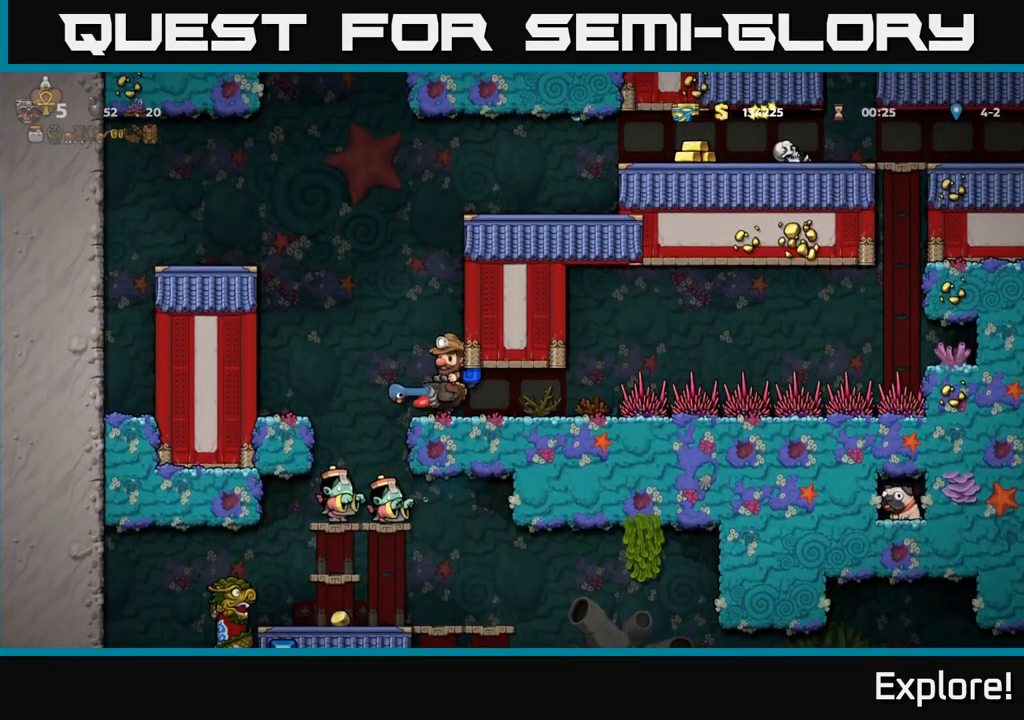
{"buttons": [], "right_stick": "center", "events": [[100, "DPAD_LEFT", "down"], [250, "A", "down"], [283, "A", "up"], [300, "DPAD_LEFT", "up"]]}
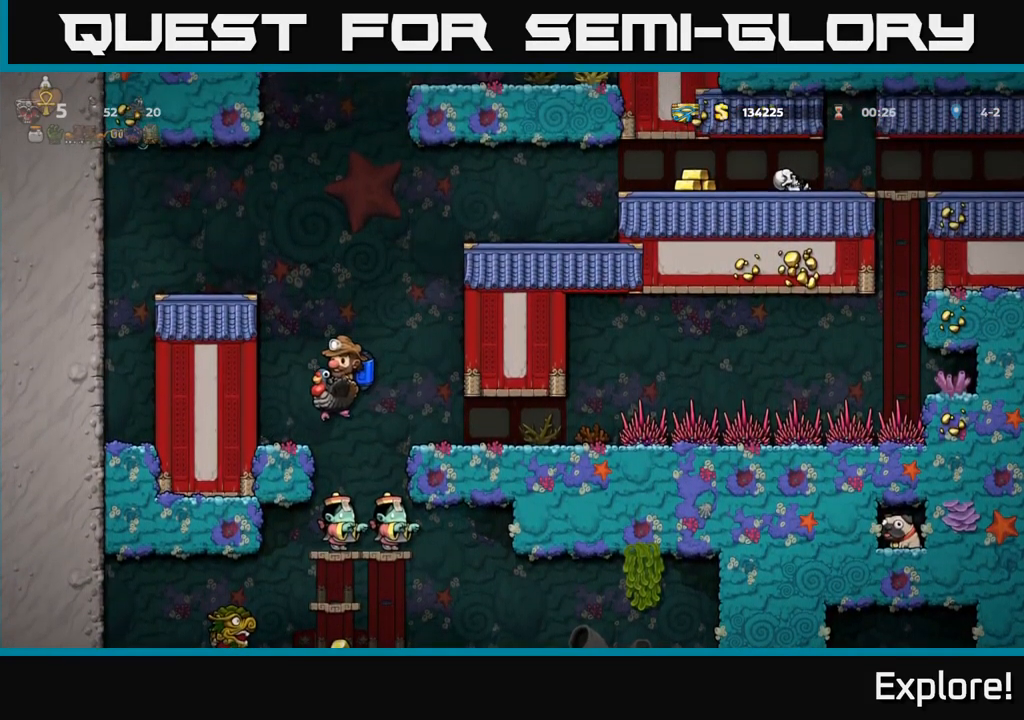
{"buttons": [], "right_stick": "center", "events": [[300, "DPAD_RIGHT", "down"], [350, "DPAD_RIGHT", "up"]]}
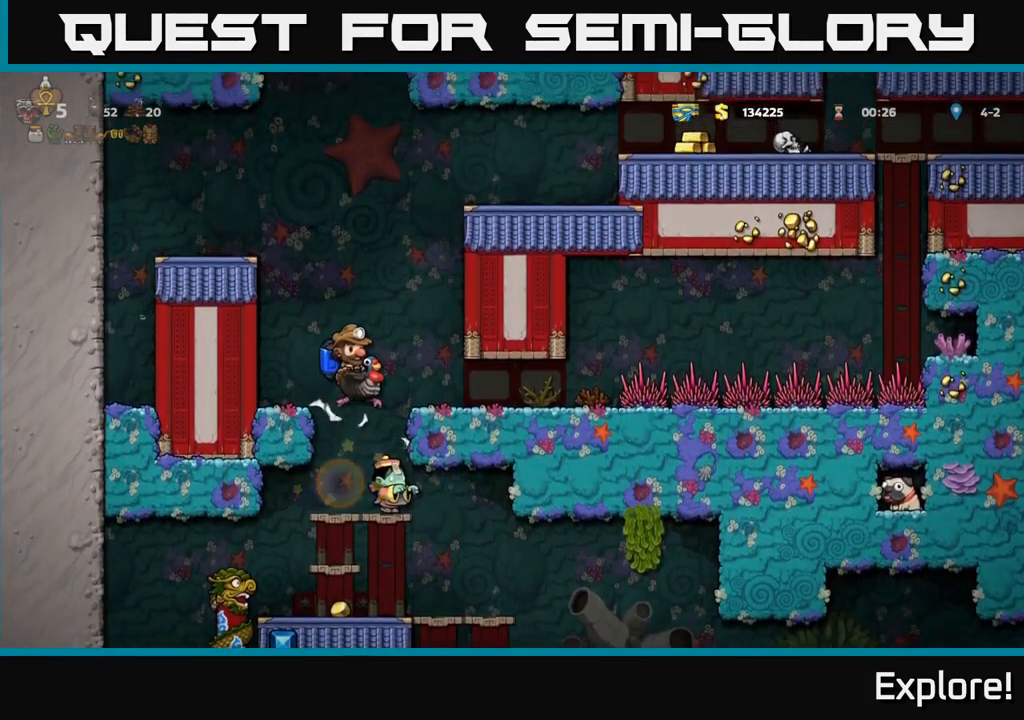
{"buttons": [], "right_stick": "center", "events": [[116, "DPAD_RIGHT", "down"], [200, "DPAD_RIGHT", "up"]]}
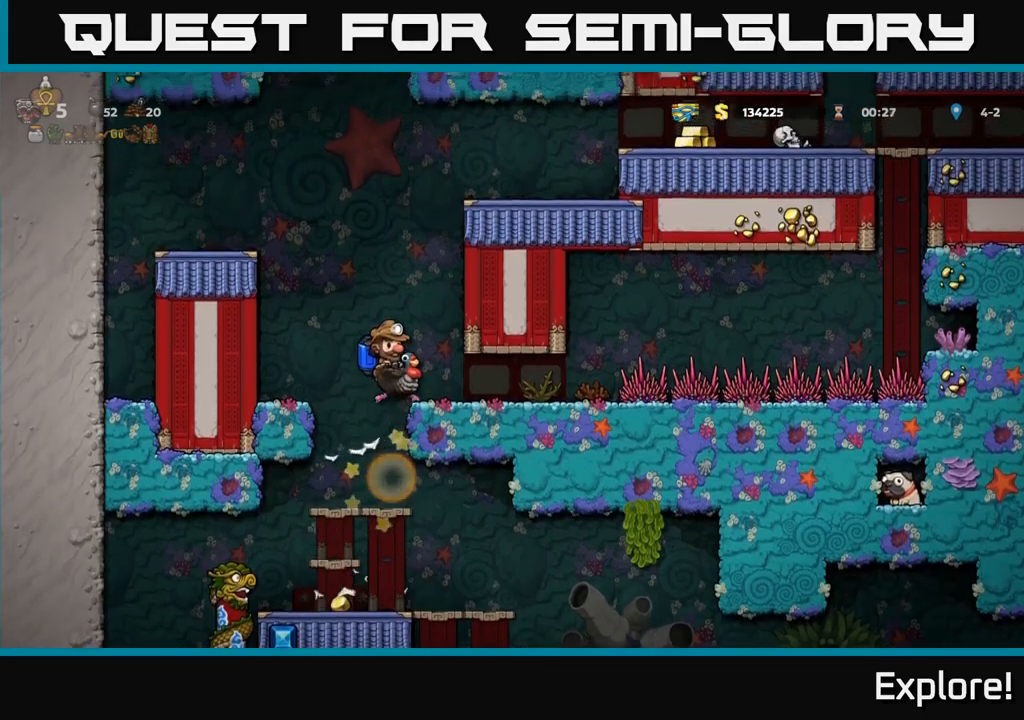
{"buttons": ["A"], "right_stick": "center", "events": [[17, "A", "down"], [100, "A", "up"], [167, "A", "down"], [267, "A", "up"], [333, "A", "down"]]}